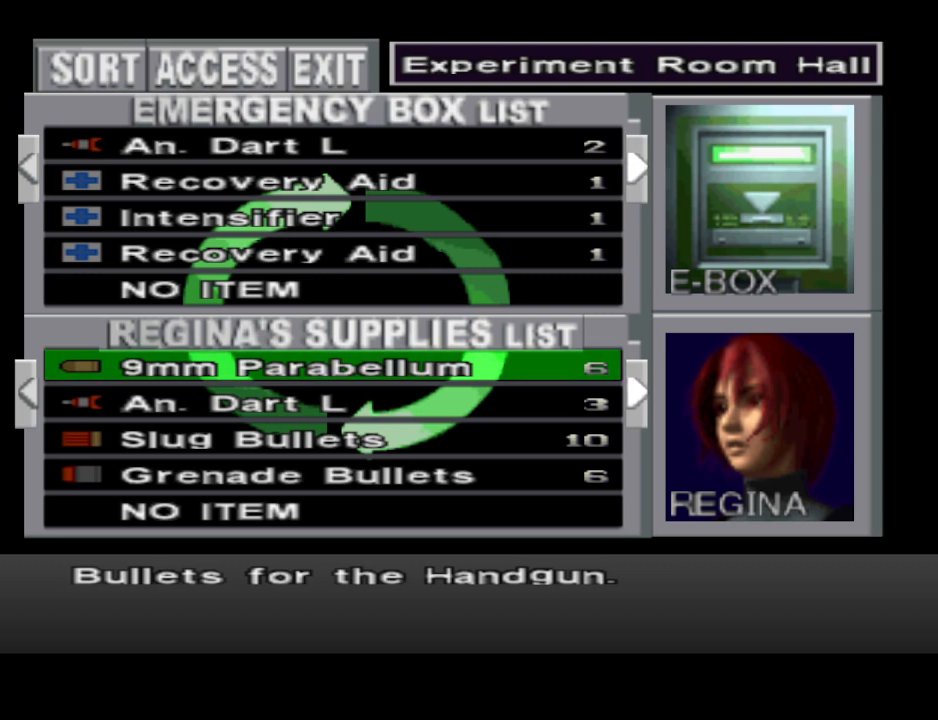
Gameplay with a controller (PlayStation layout); each line is a JSON object with the inputs held at the frame after it. "events" lists button and stick changes between this image and that frame as [ms after this image, input, new state], when the widget could be followed in between. Not read: R1 left_stick right_stick.
{"buttons": [], "events": []}
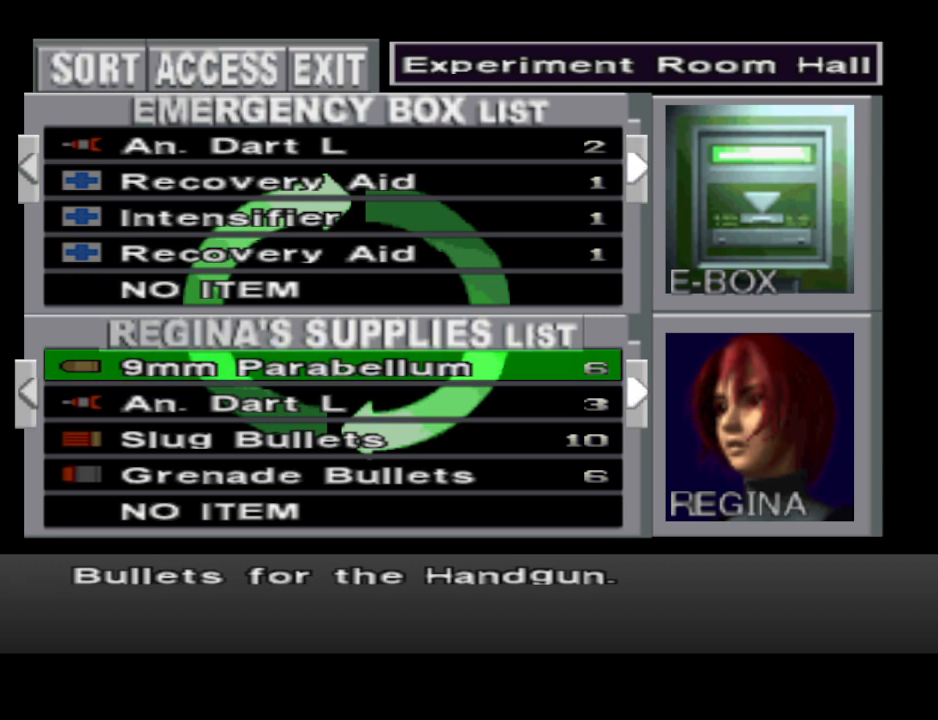
{"buttons": [], "events": []}
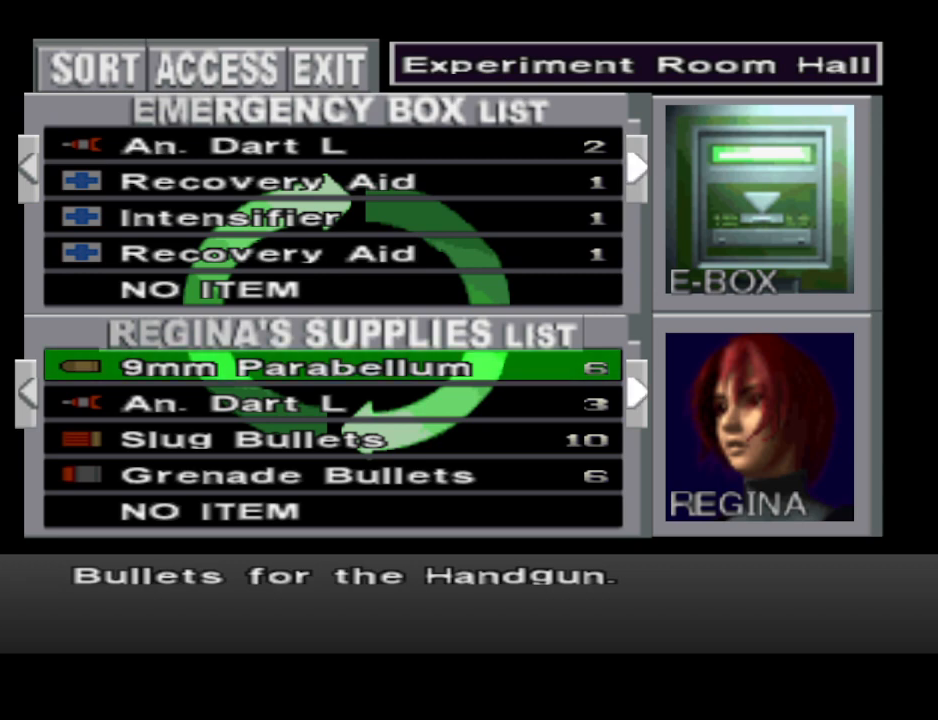
{"buttons": [], "events": []}
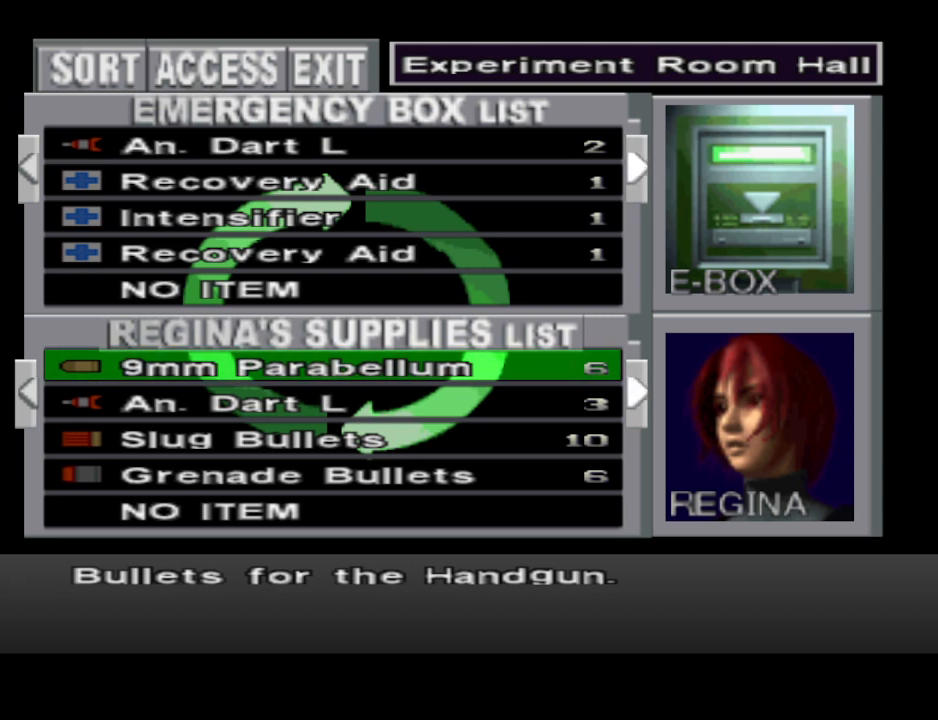
{"buttons": [], "events": [[367, "CROSS", "down"], [433, "CROSS", "up"]]}
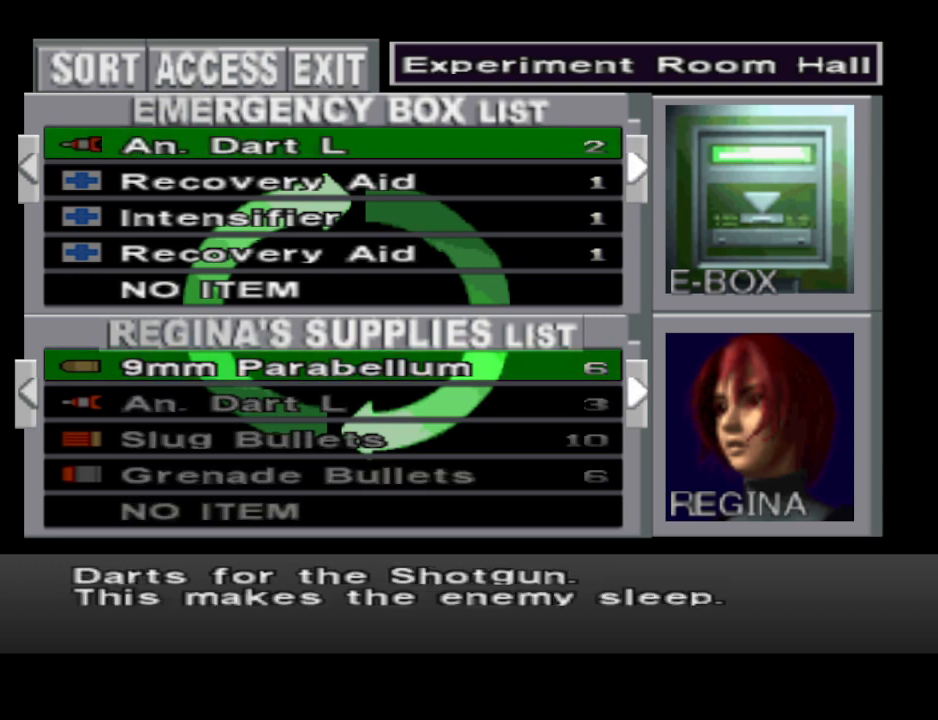
{"buttons": ["DPAD_DOWN"], "events": [[67, "DPAD_DOWN", "down"], [200, "DPAD_DOWN", "up"], [300, "DPAD_DOWN", "down"], [367, "DPAD_DOWN", "up"], [433, "DPAD_DOWN", "down"]]}
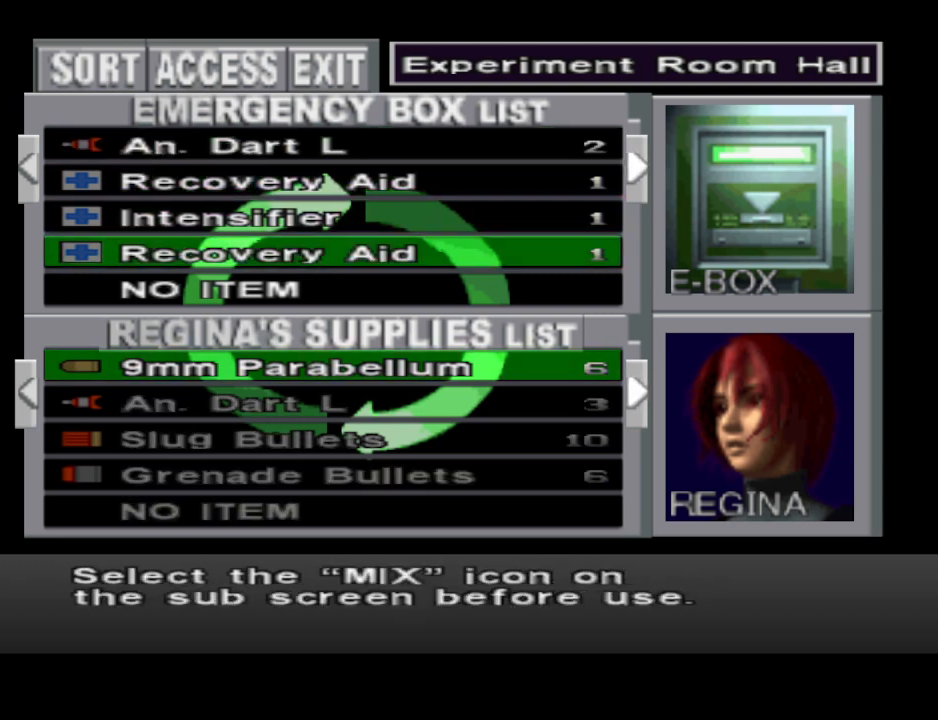
{"buttons": [], "events": [[33, "DPAD_DOWN", "up"], [133, "DPAD_DOWN", "down"], [267, "DPAD_DOWN", "up"], [400, "CROSS", "down"], [467, "CROSS", "up"]]}
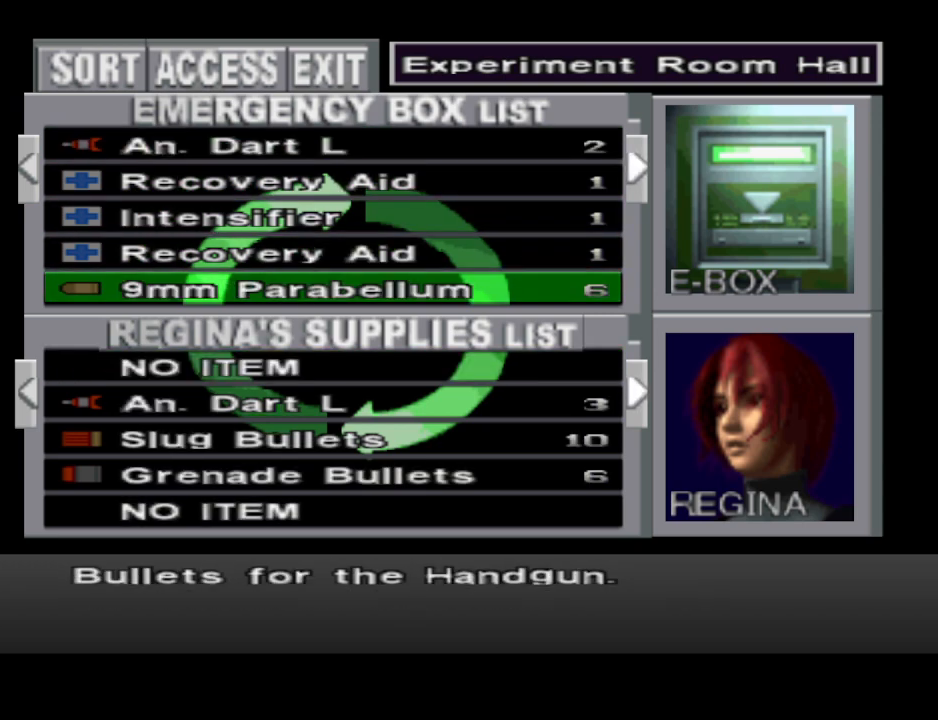
{"buttons": [], "events": [[400, "DPAD_DOWN", "down"], [467, "DPAD_DOWN", "up"]]}
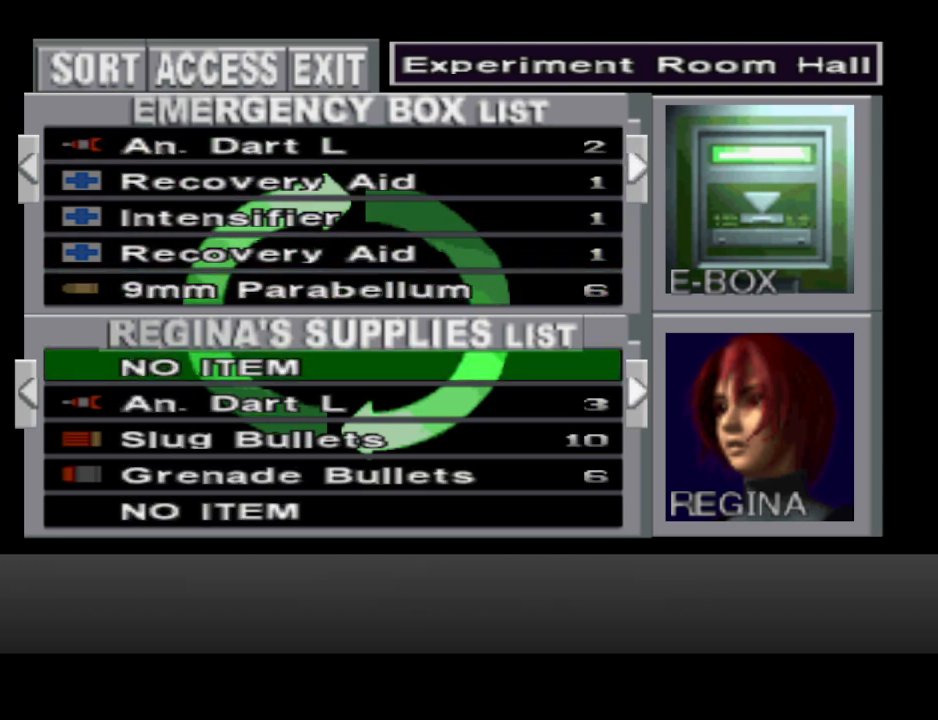
{"buttons": [], "events": [[67, "DPAD_DOWN", "down"], [167, "DPAD_DOWN", "up"], [367, "DPAD_DOWN", "down"], [467, "DPAD_DOWN", "up"]]}
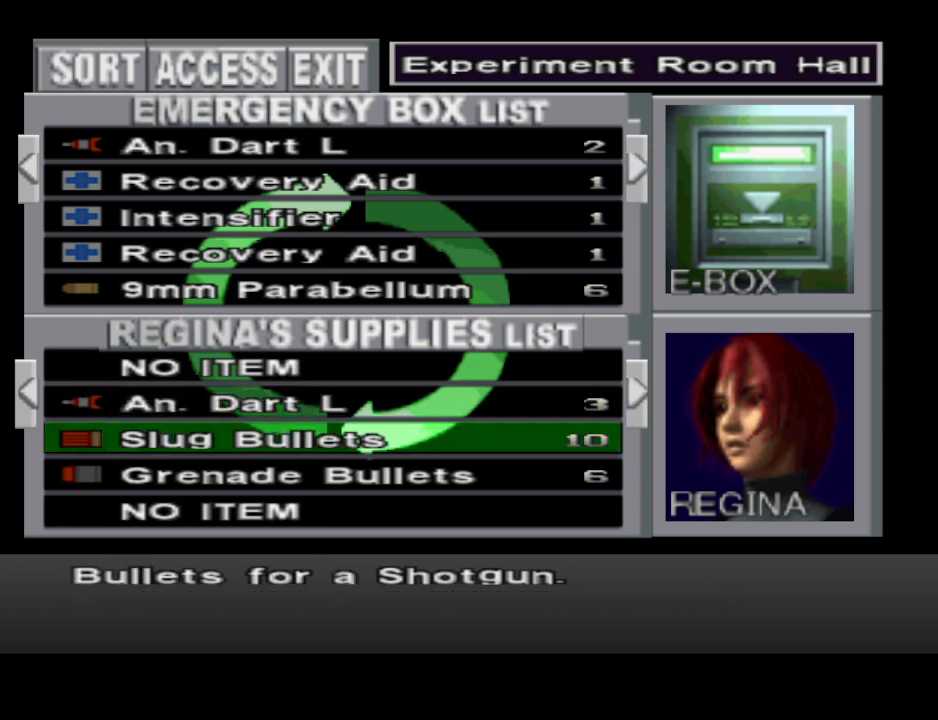
{"buttons": [], "events": [[233, "DPAD_UP", "down"], [333, "DPAD_UP", "up"]]}
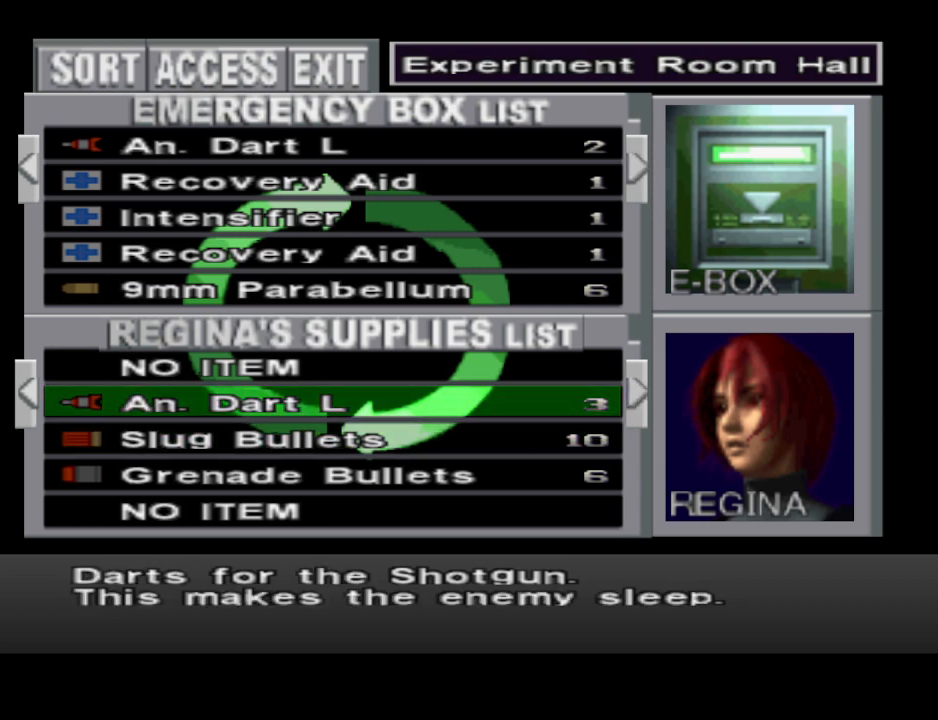
{"buttons": [], "events": [[33, "DPAD_DOWN", "down"], [133, "DPAD_DOWN", "up"], [267, "DPAD_DOWN", "down"], [367, "DPAD_DOWN", "up"]]}
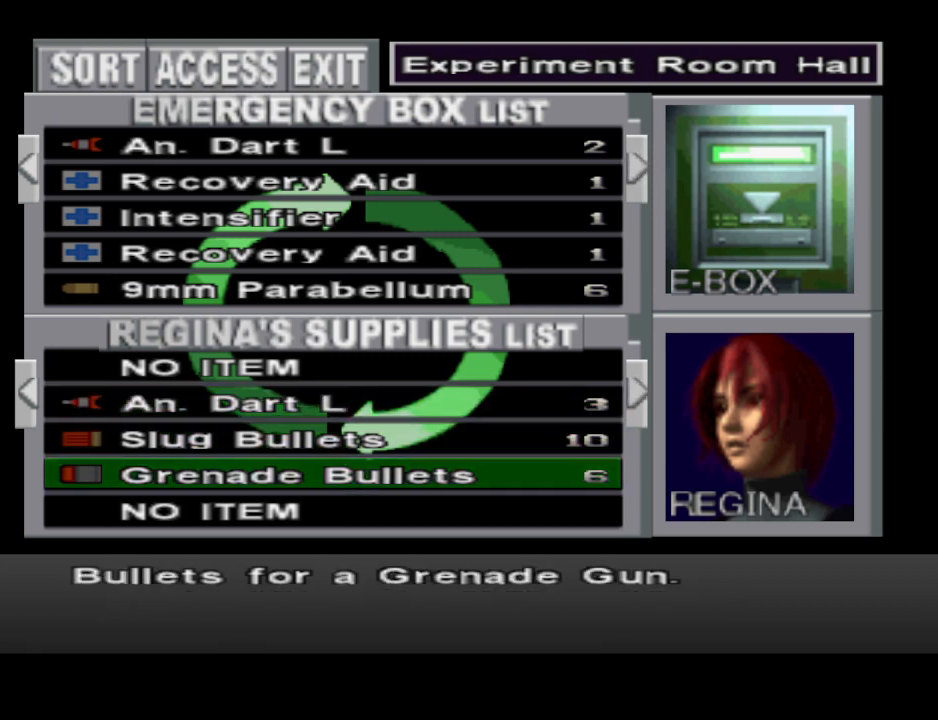
{"buttons": [], "events": []}
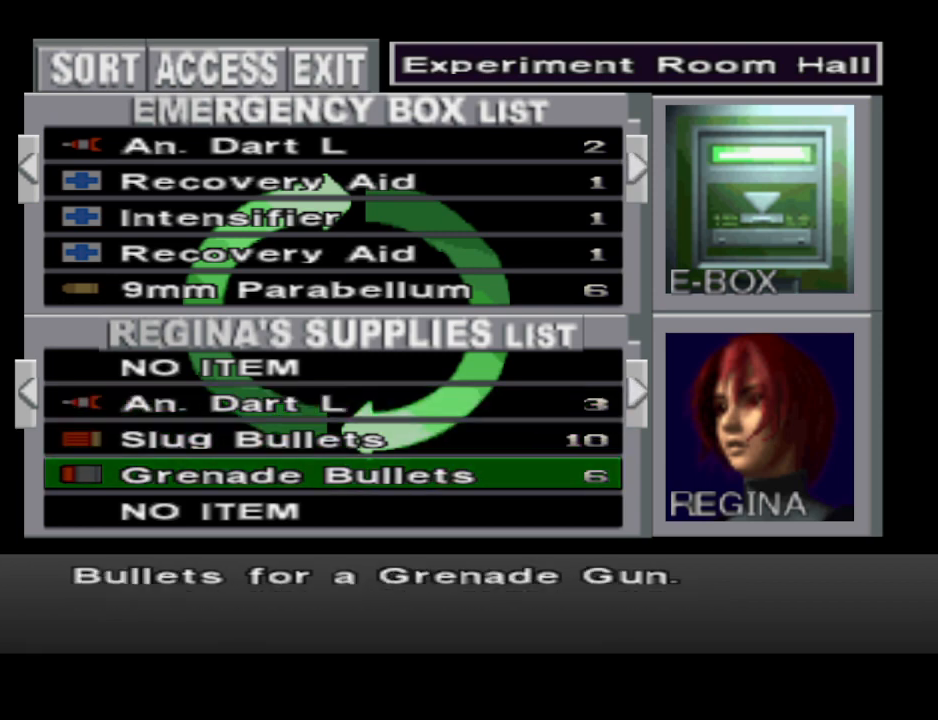
{"buttons": [], "events": [[33, "DPAD_RIGHT", "down"], [133, "DPAD_RIGHT", "up"]]}
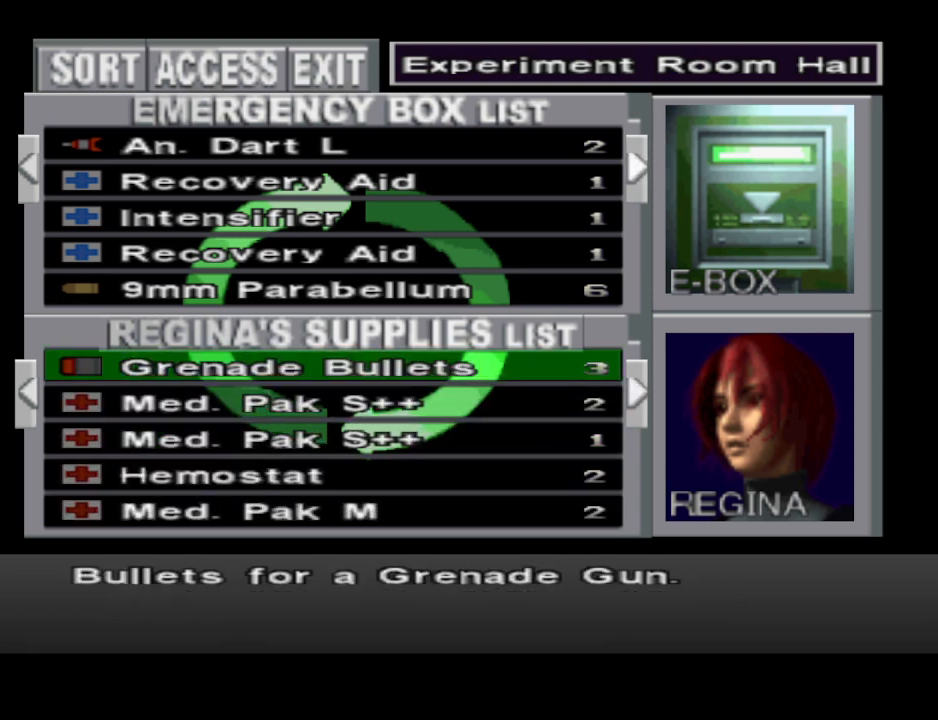
{"buttons": [], "events": []}
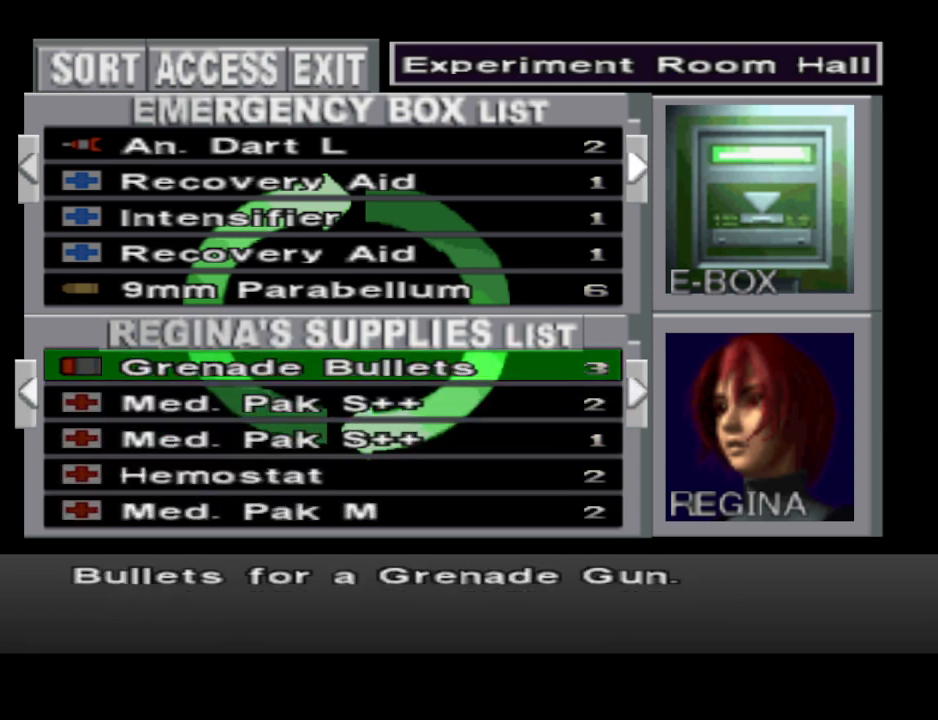
{"buttons": [], "events": [[67, "CIRCLE", "down"], [200, "CIRCLE", "up"]]}
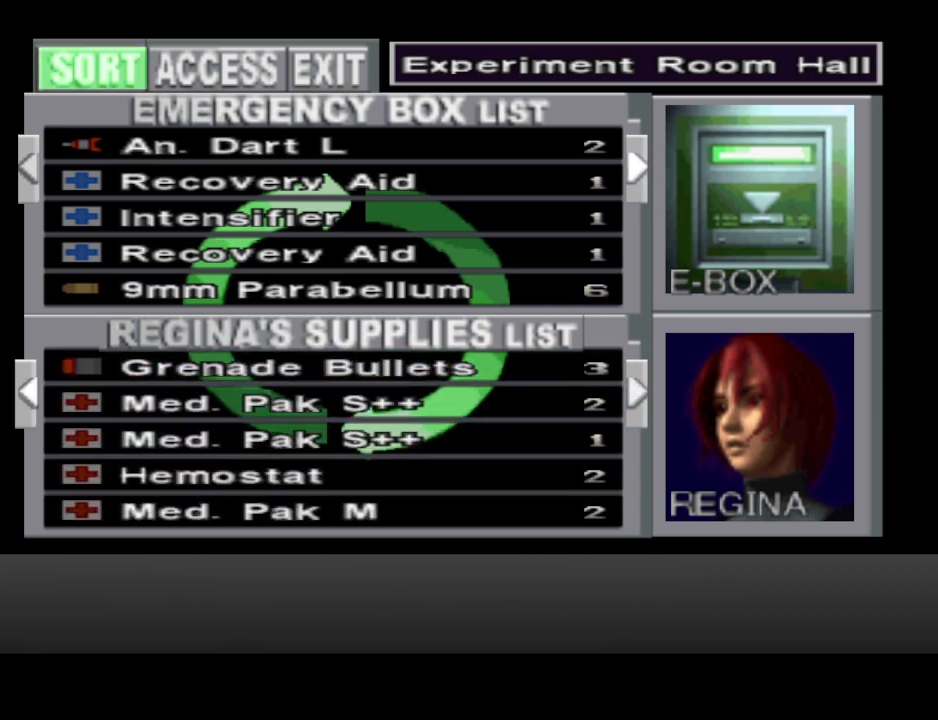
{"buttons": [], "events": [[333, "CIRCLE", "down"], [467, "CIRCLE", "up"]]}
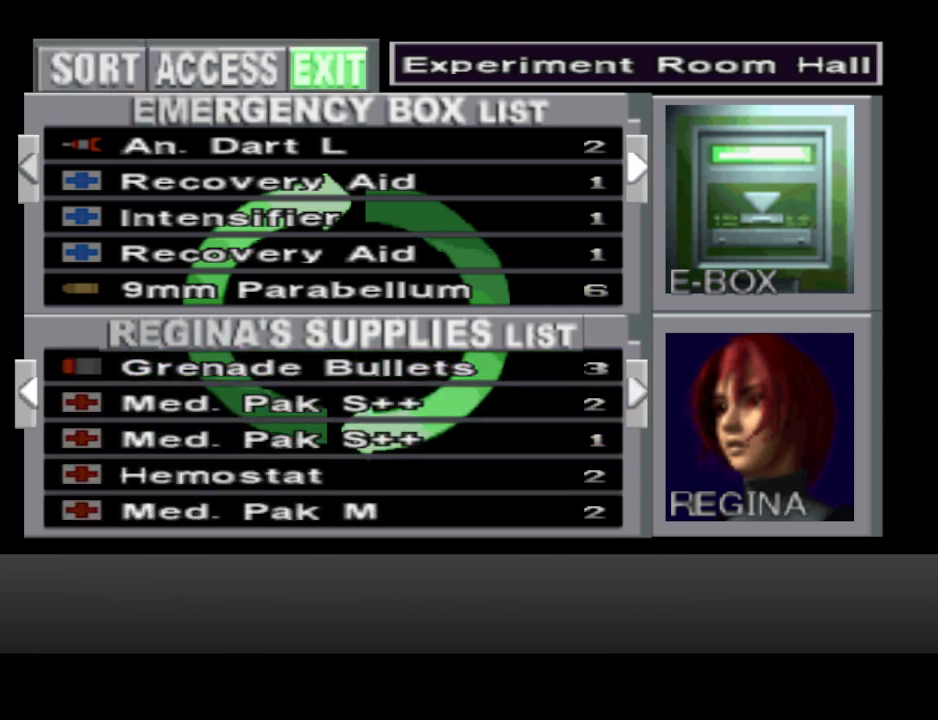
{"buttons": [], "events": [[200, "CIRCLE", "down"], [300, "CIRCLE", "up"]]}
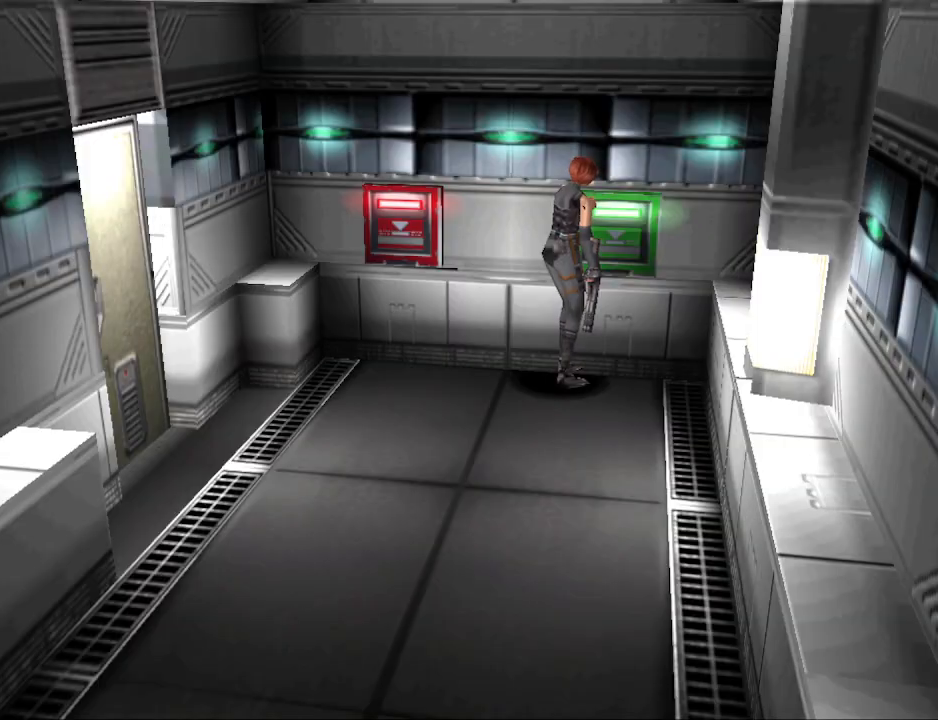
{"buttons": ["CIRCLE", "DPAD_UP", "DPAD_RIGHT"], "events": [[133, "DPAD_RIGHT", "down"], [433, "CIRCLE", "down"], [467, "DPAD_UP", "down"]]}
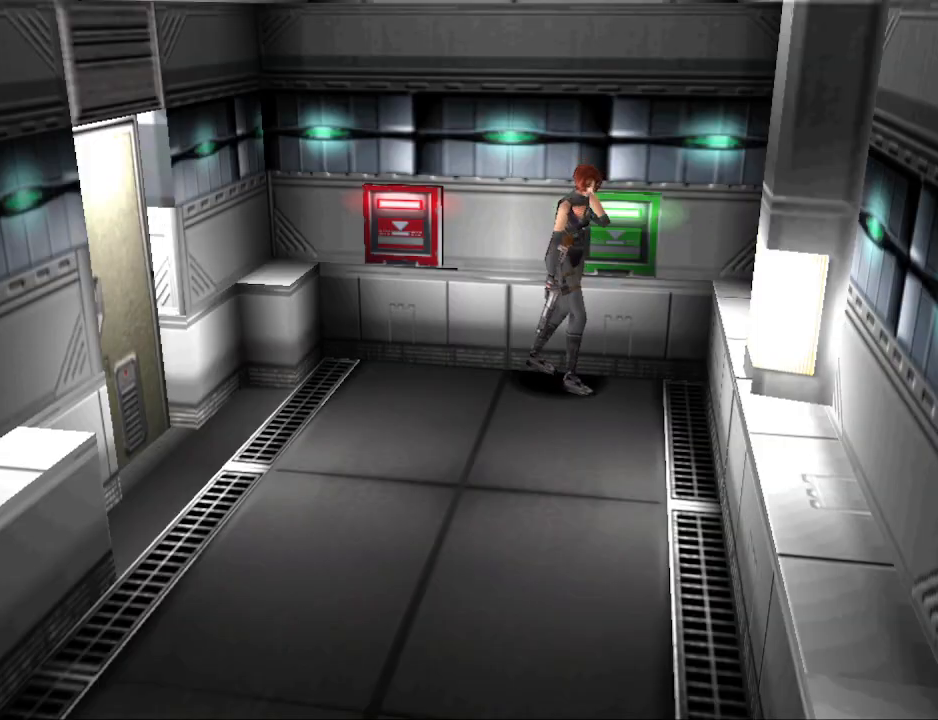
{"buttons": ["CIRCLE", "DPAD_UP", "DPAD_RIGHT"], "events": [[267, "DPAD_RIGHT", "up"], [400, "DPAD_RIGHT", "down"]]}
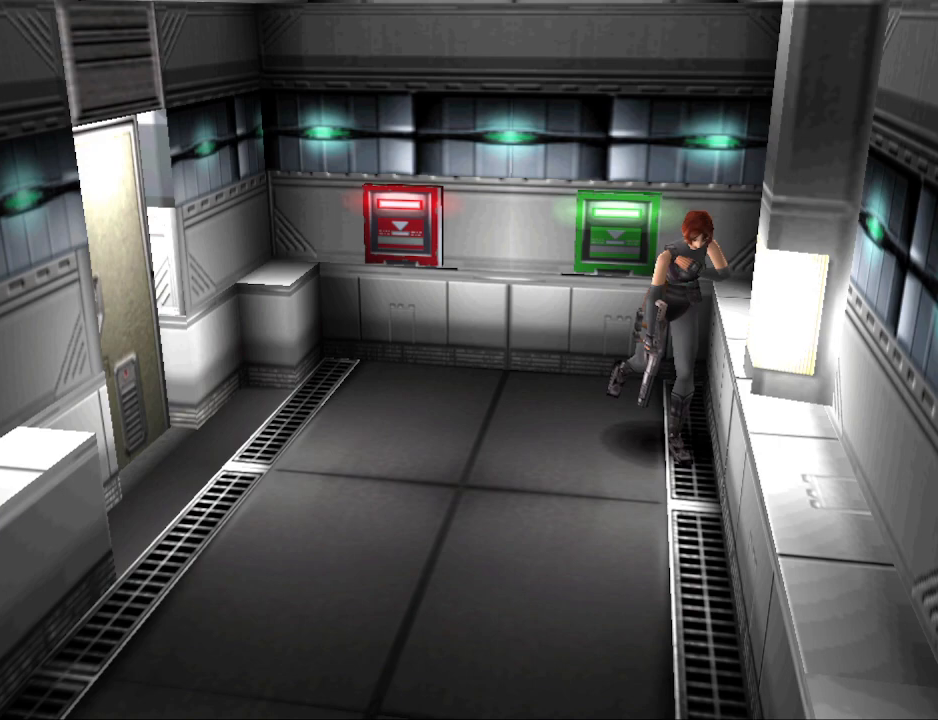
{"buttons": ["CIRCLE", "DPAD_UP"], "events": [[33, "DPAD_RIGHT", "up"]]}
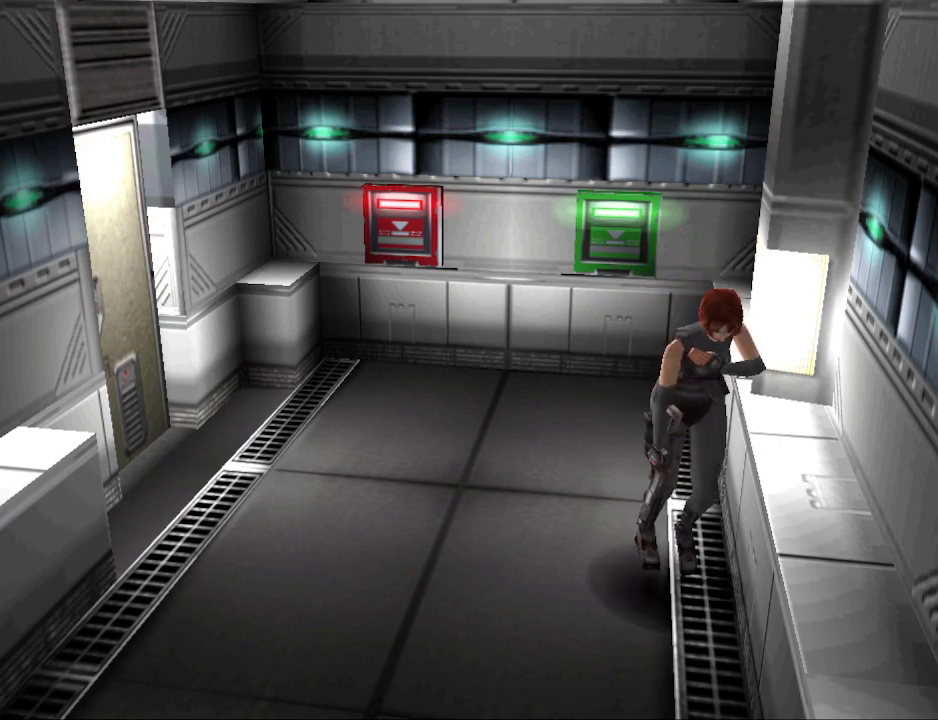
{"buttons": ["CIRCLE", "DPAD_UP"], "events": []}
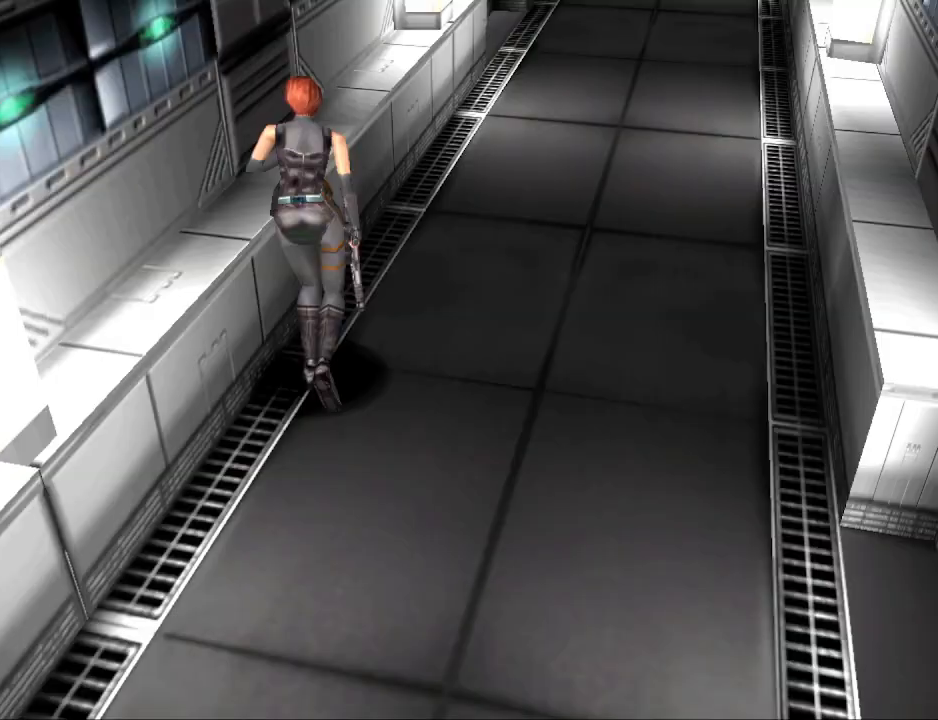
{"buttons": ["CIRCLE", "DPAD_UP"], "events": []}
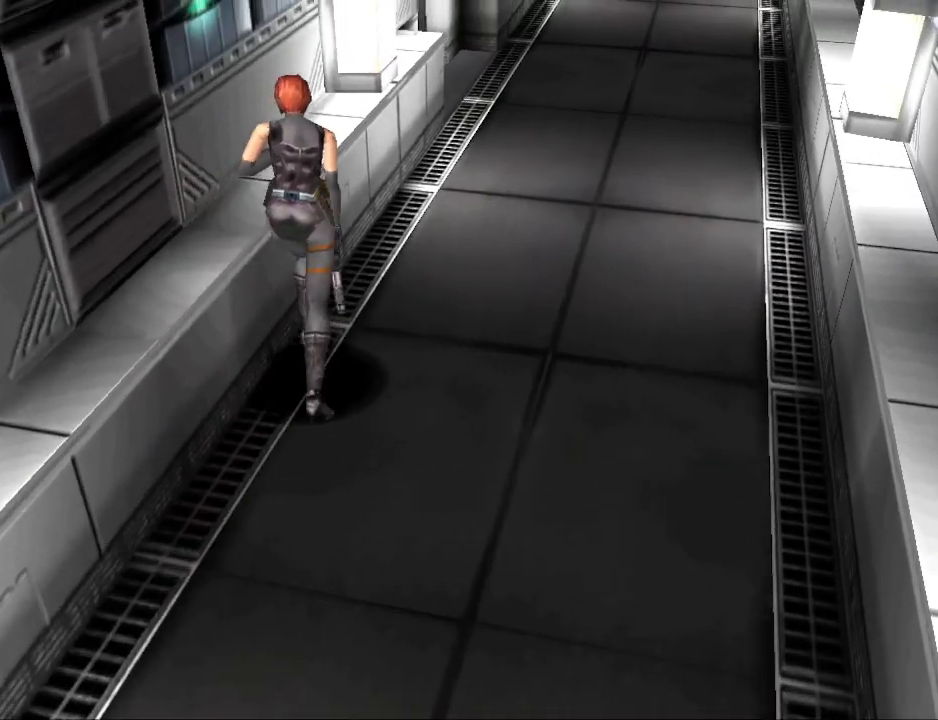
{"buttons": ["CIRCLE", "DPAD_UP"], "events": []}
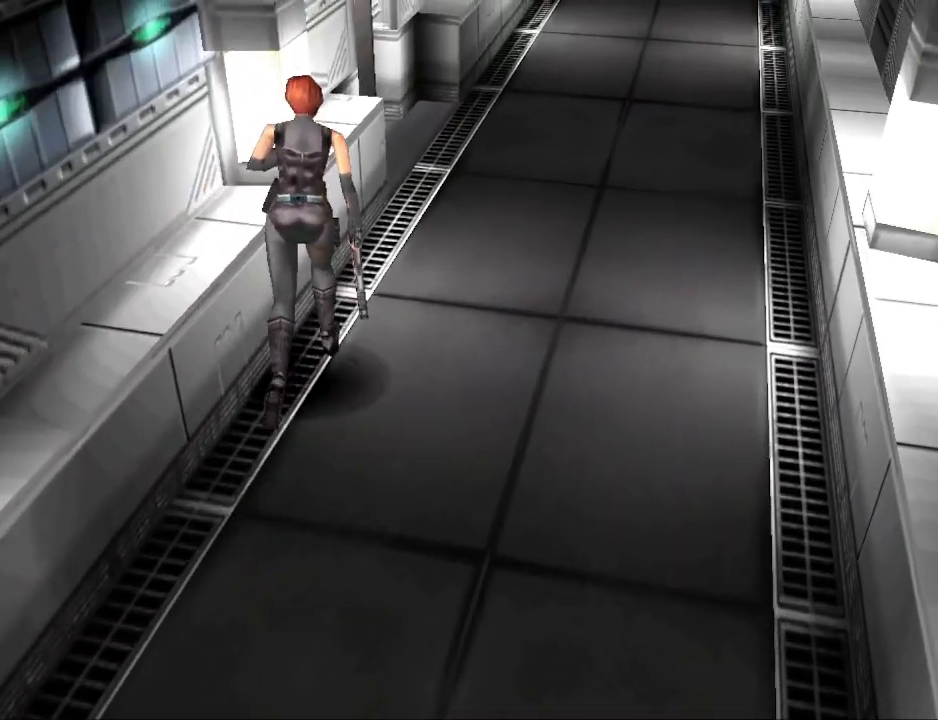
{"buttons": ["CIRCLE", "DPAD_UP"], "events": []}
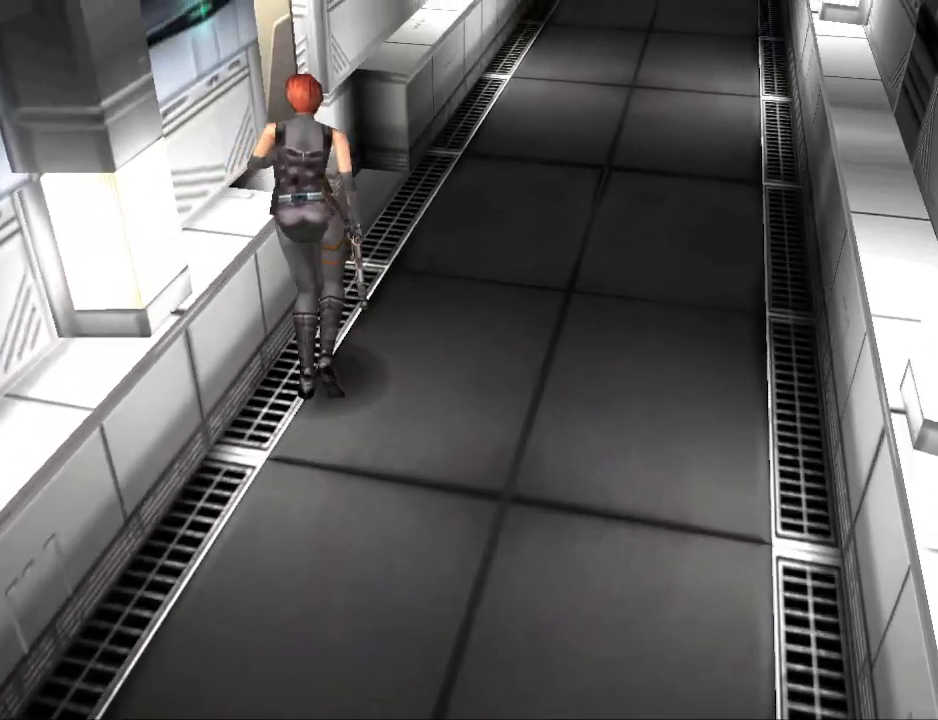
{"buttons": ["CIRCLE", "DPAD_UP", "DPAD_LEFT"], "events": [[133, "DPAD_LEFT", "down"]]}
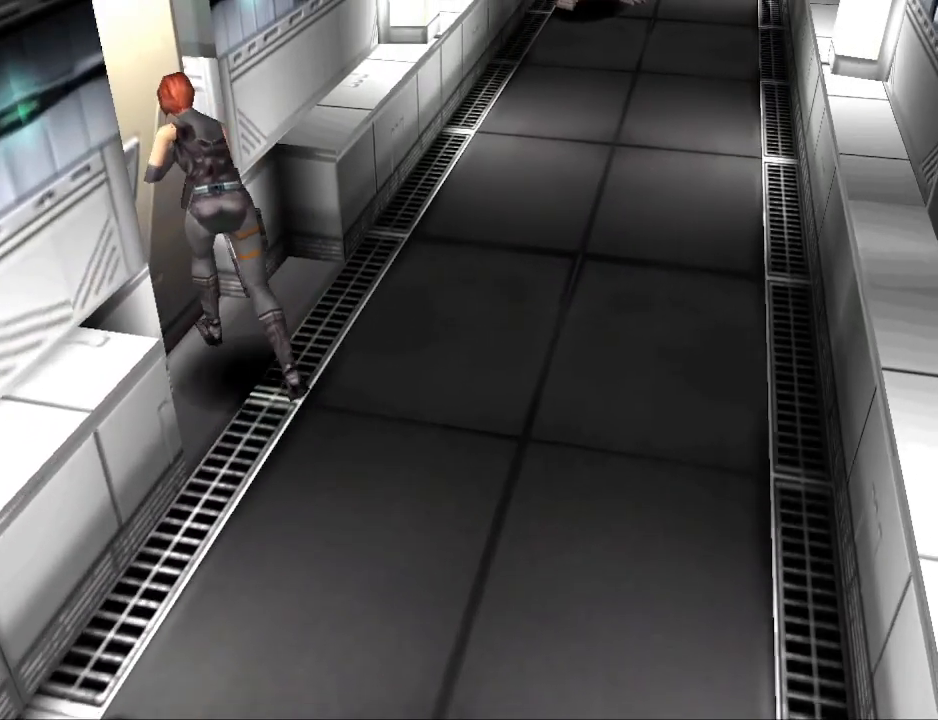
{"buttons": [], "events": [[33, "CIRCLE", "up"], [100, "CROSS", "down"], [200, "DPAD_UP", "up"], [233, "DPAD_LEFT", "up"], [267, "CROSS", "up"]]}